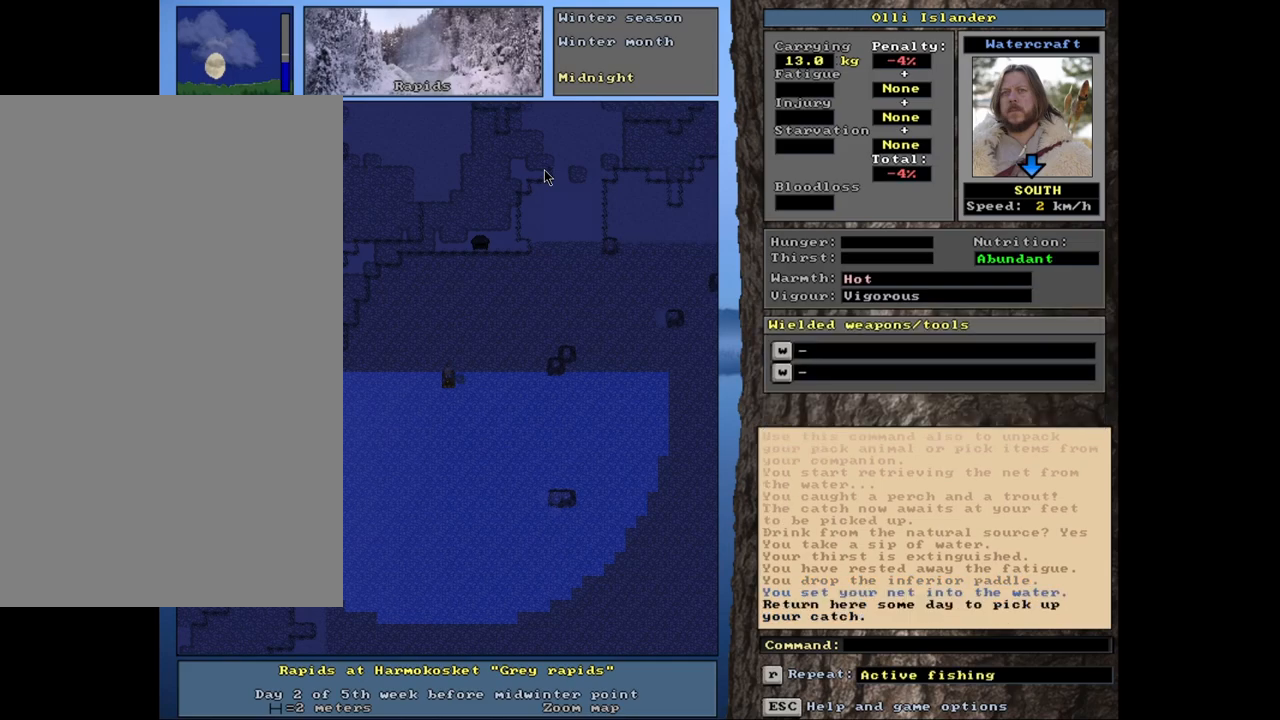
Gameplay with keyboard and mouse; each line is a JSON object with the keys and mouse buttons held at the frame after it. "events" lists presses ("down") and releases ("up") of ".", "/", "0", "1", "2", "3", "4", "5", "6", "8", "9", "a", "alt_l", "alt_r", "b", "backslash", "backspace", "c", "caps_lock", "comma", "ctrl_l", "ctrl_r", "d", "down", "e", "equals", "escape", "f", "f1", "f10", "f11", "f12", "f2", "f3", "f4", "f5", "f6", "f7", "f8", "f9", "g", "h", "i", "k", "l", "lbracket", "left", "minus", "n", "num0", "num1", "num2", "num3", "num4", "num5", "num6", "num7", "num8", "num9", "o", "p", "q", "quote", "r", "rbracket", "return", "right", "s", "semicolon", "shift_l", "shift_r", "space", "super_l", "super_r", "t", "tab", "tilde", "up", "v", "w", "x", "y", "z", "mouse_left", "mouse_wheel", "mouse_right", "mouse_mb4" and "mouse_mb5" between this image and that frame as [ms after this image, input, new state], when the widget could be followed in between. "mouse_left", "mouse_wheel", "mouse_right", "mouse_mb4", "mouse_mb5" = the "left", "wheel", "right", "mb4", "mb5" buttons of the "mouse" list. No other keys are recorded. "wheel" means that the mouse wheel is clicked or scrolled. Mouse movement is not recorded. Not read: 7 j m other_keys u.
{"keys": [], "mouse": [], "events": [[67, "g", "up"]]}
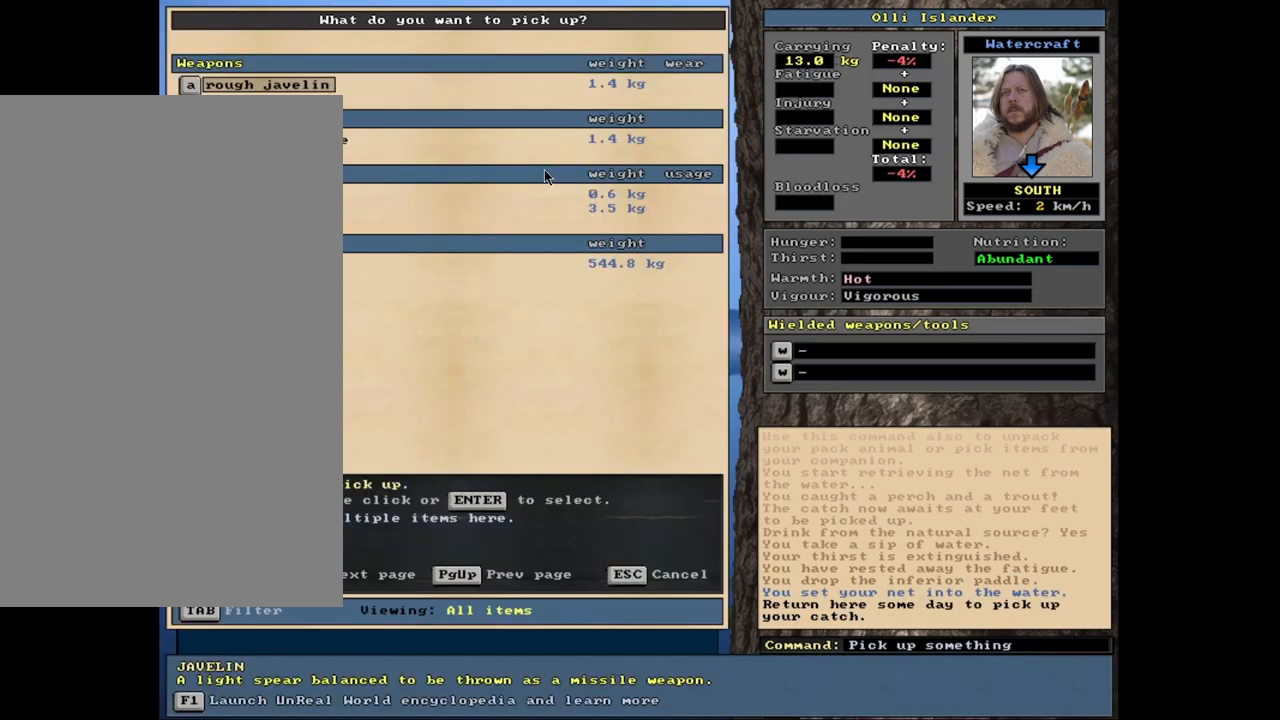
{"keys": [], "mouse": [], "events": []}
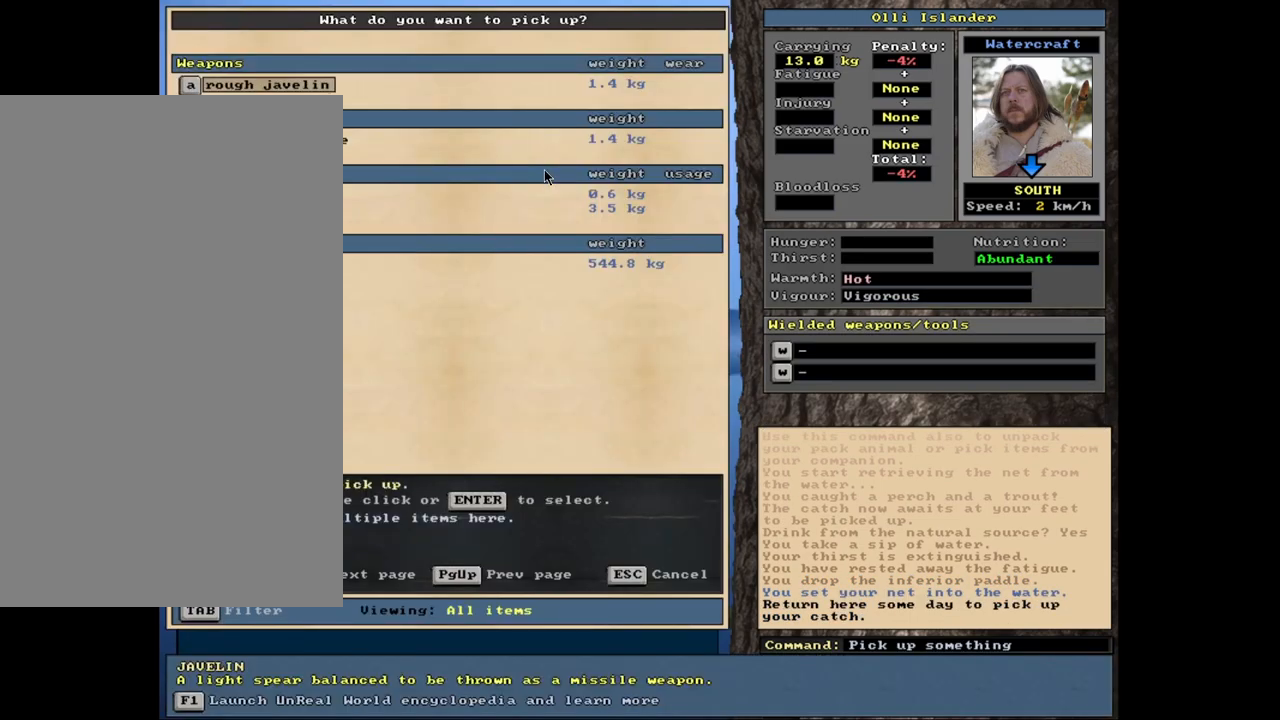
{"keys": [], "mouse": [], "events": []}
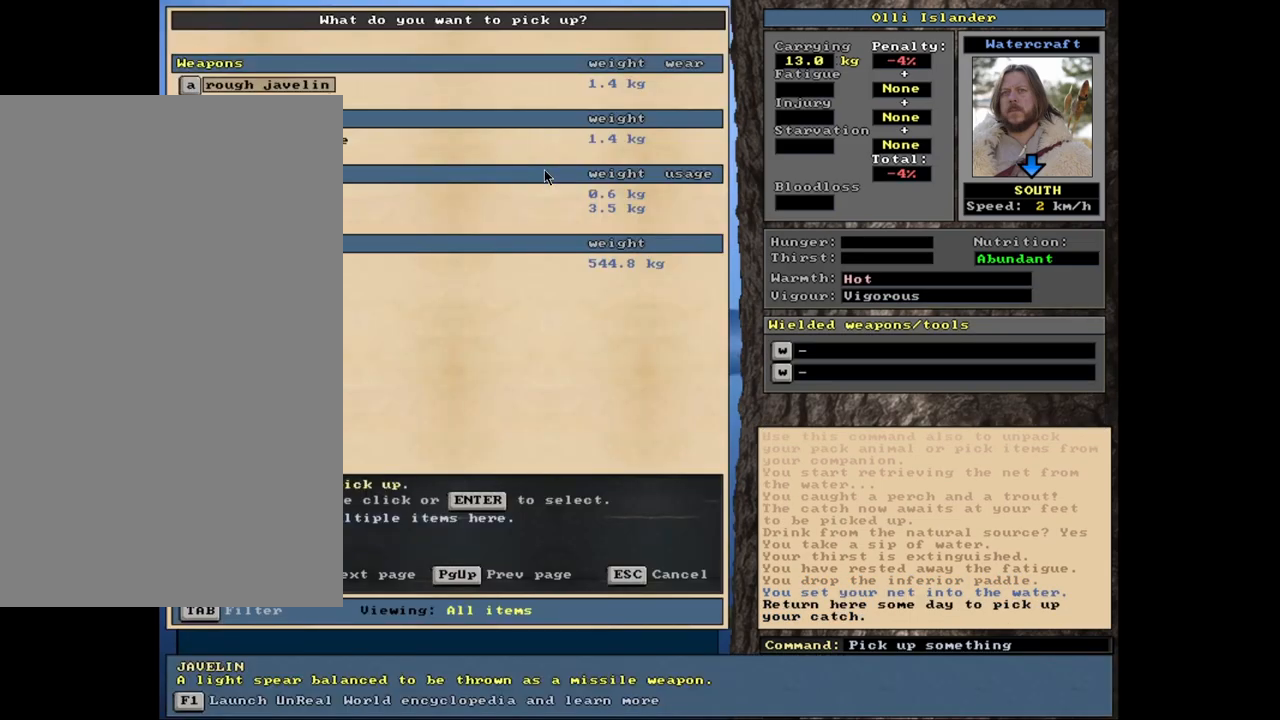
{"keys": [], "mouse": [], "events": []}
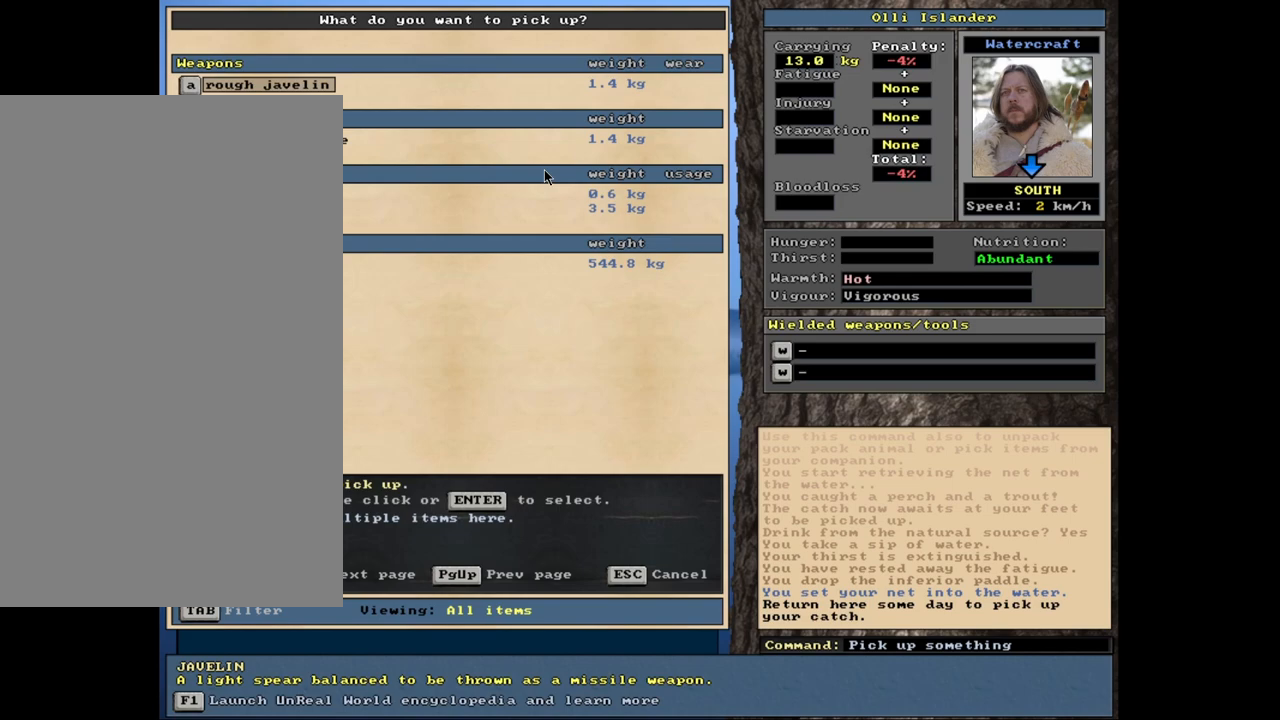
{"keys": [], "mouse": [], "events": []}
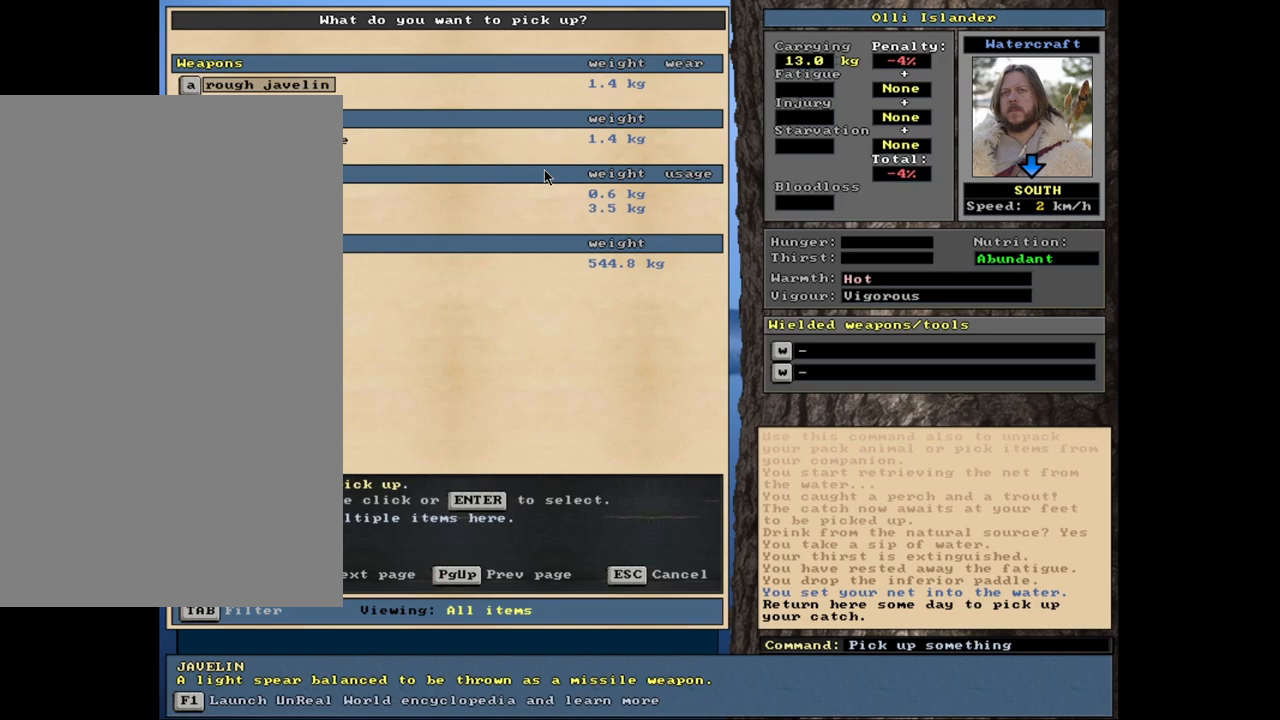
{"keys": [], "mouse": [], "events": []}
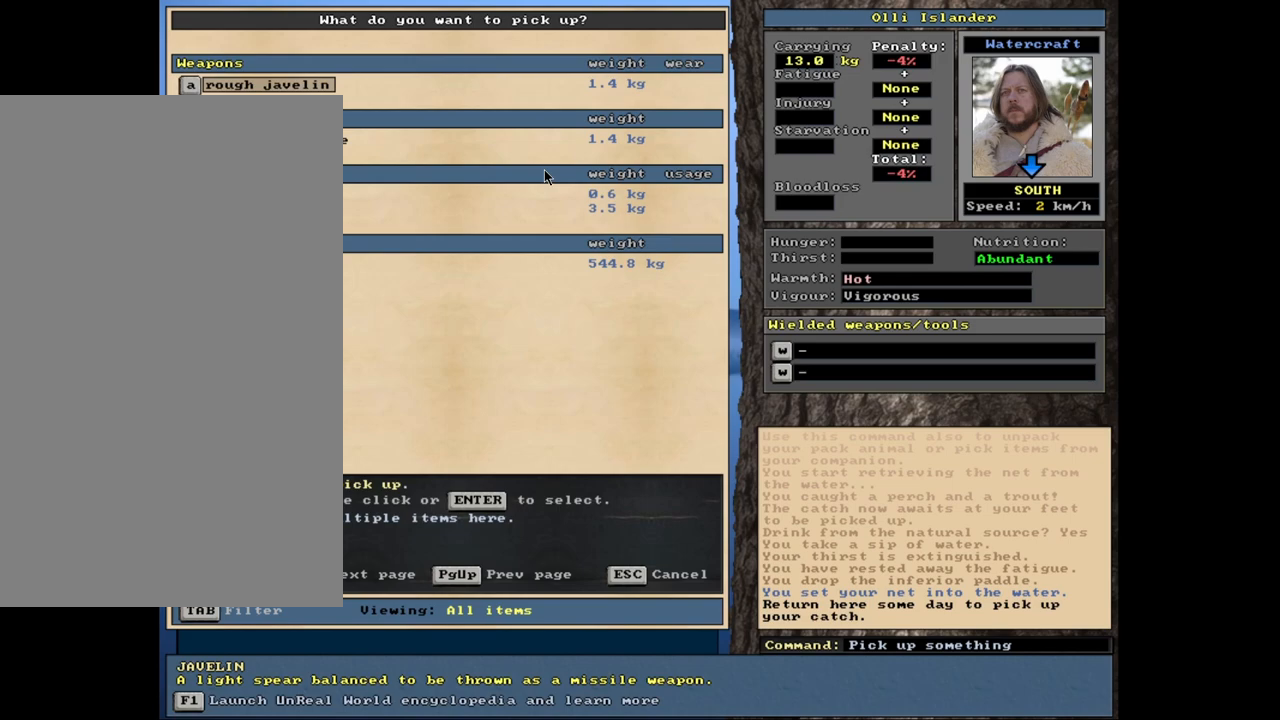
{"keys": ["space"], "mouse": [], "events": [[33, "down", "down"], [117, "down", "up"], [317, "return", "down"], [400, "return", "up"], [483, "space", "down"]]}
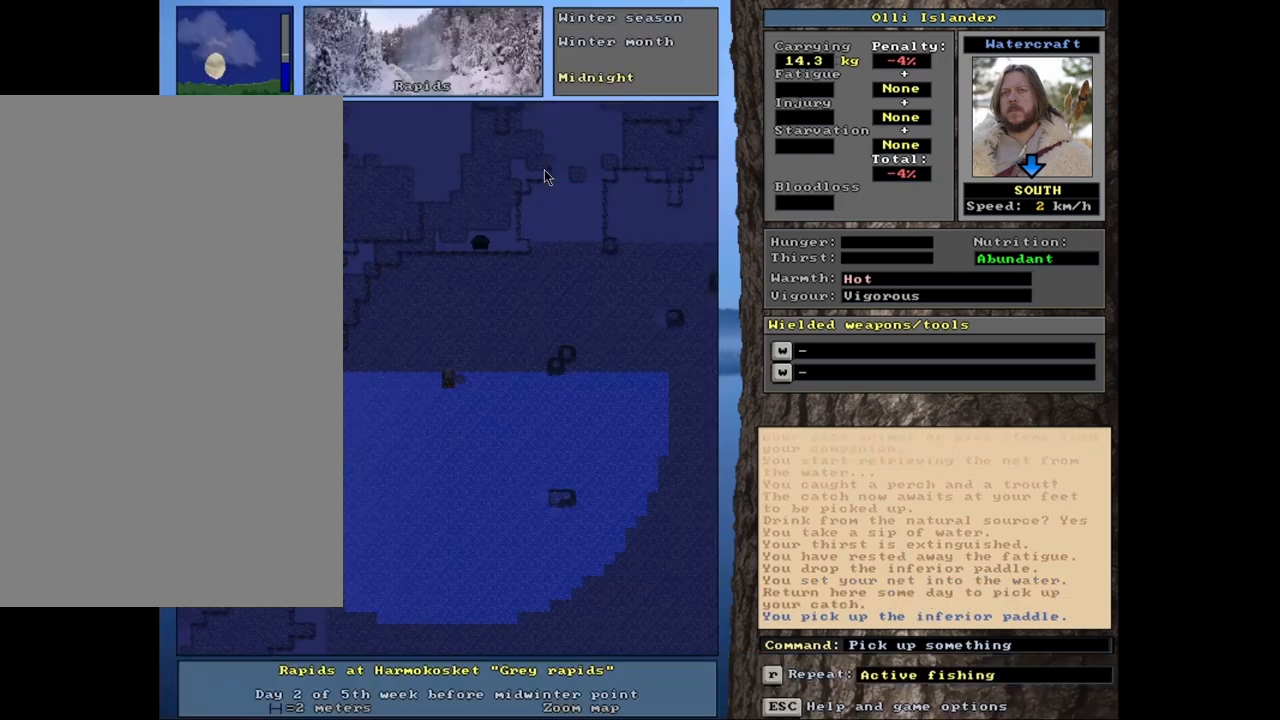
{"keys": [], "mouse": [], "events": [[100, "space", "up"], [200, "w", "down"], [333, "w", "up"]]}
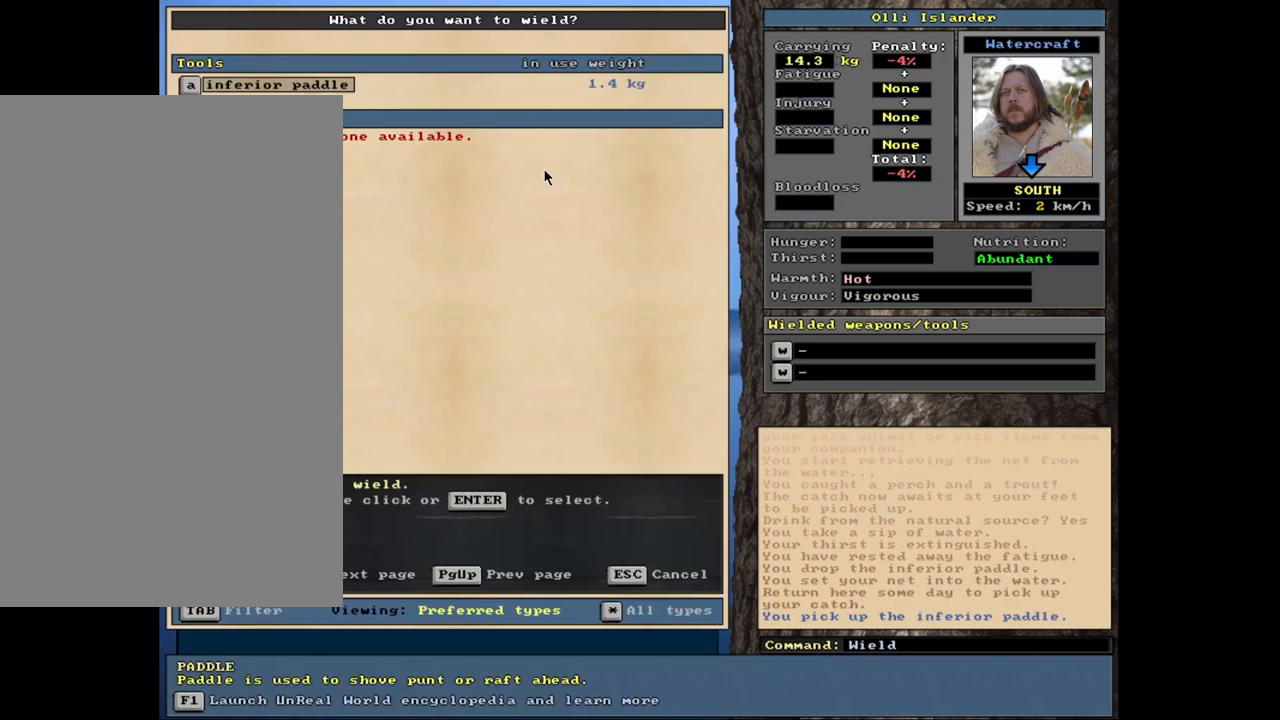
{"keys": [], "mouse": [], "events": []}
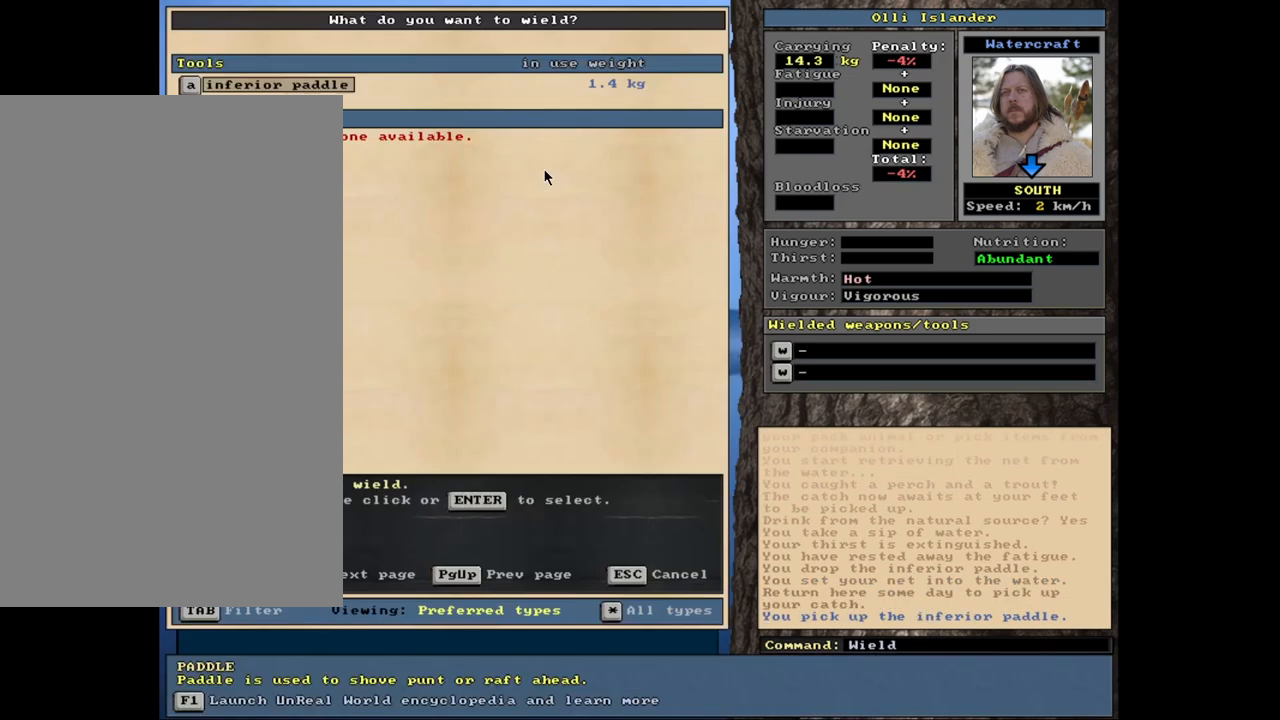
{"keys": [], "mouse": [], "events": [[250, "escape", "down"], [333, "escape", "up"]]}
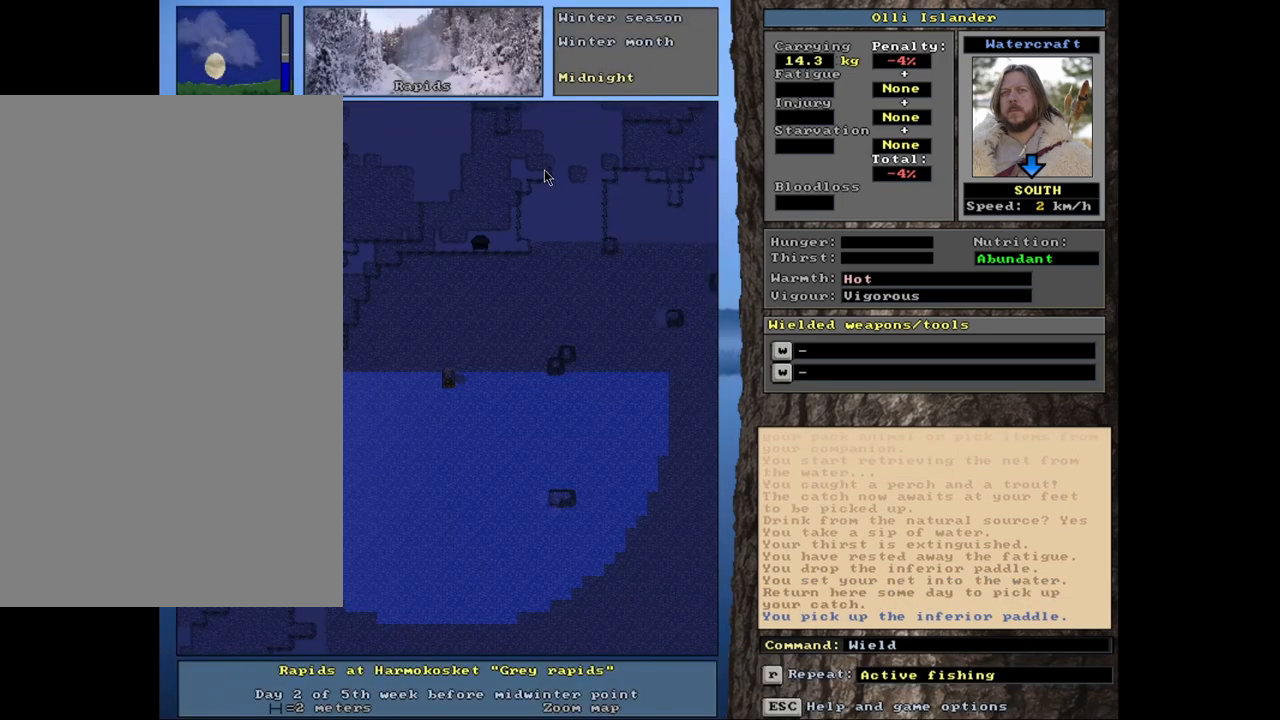
{"keys": [], "mouse": [], "events": [[33, "d", "down"], [150, "d", "up"]]}
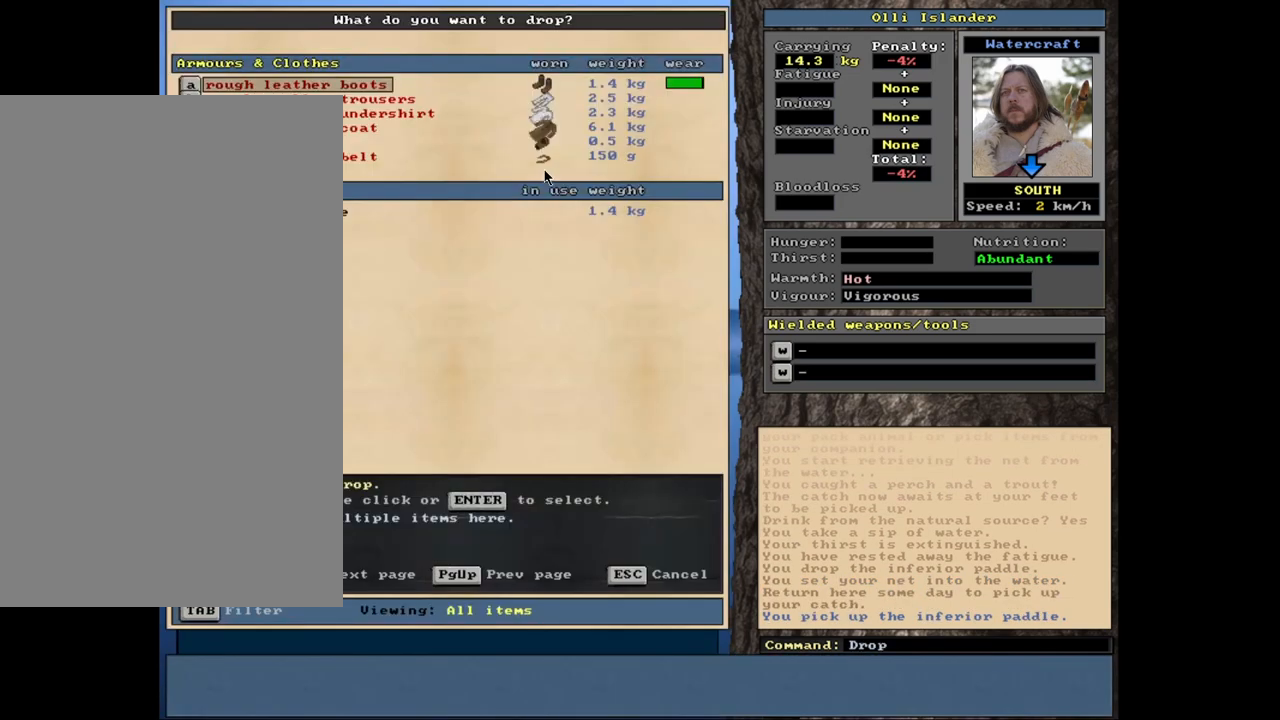
{"keys": [], "mouse": [], "events": []}
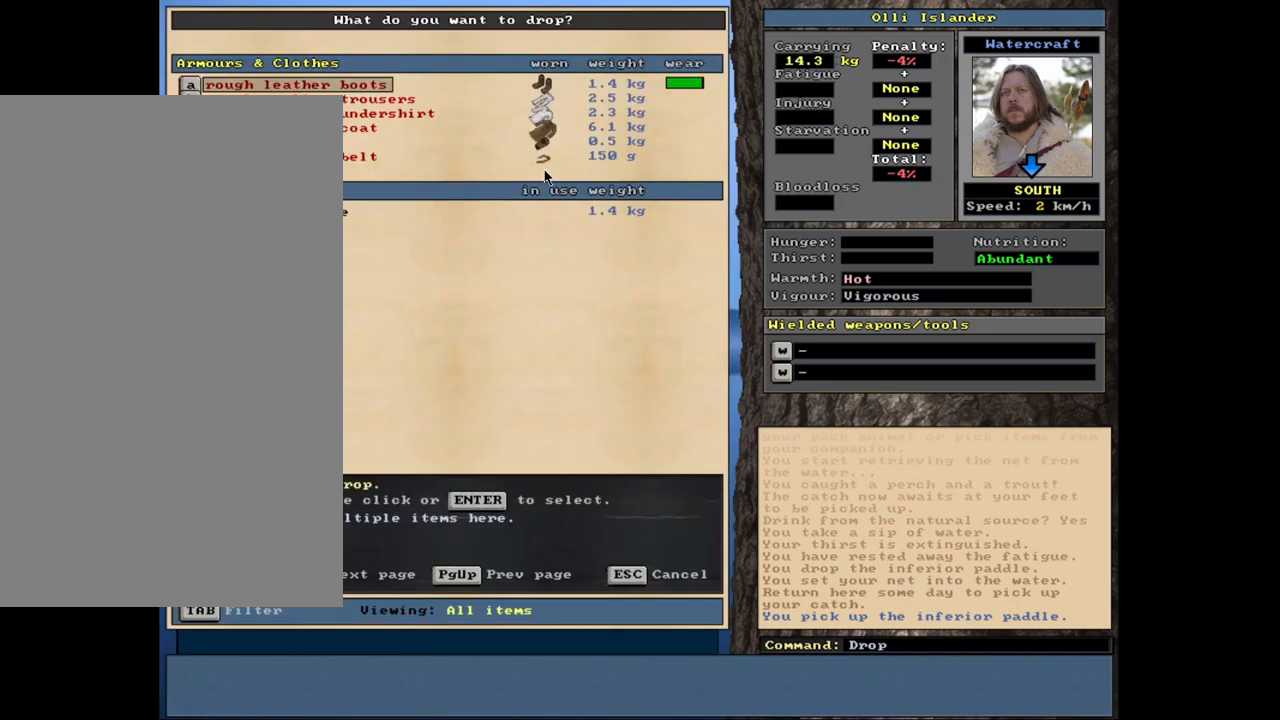
{"keys": ["shift_l"], "mouse": [], "events": [[283, "shift_l", "down"]]}
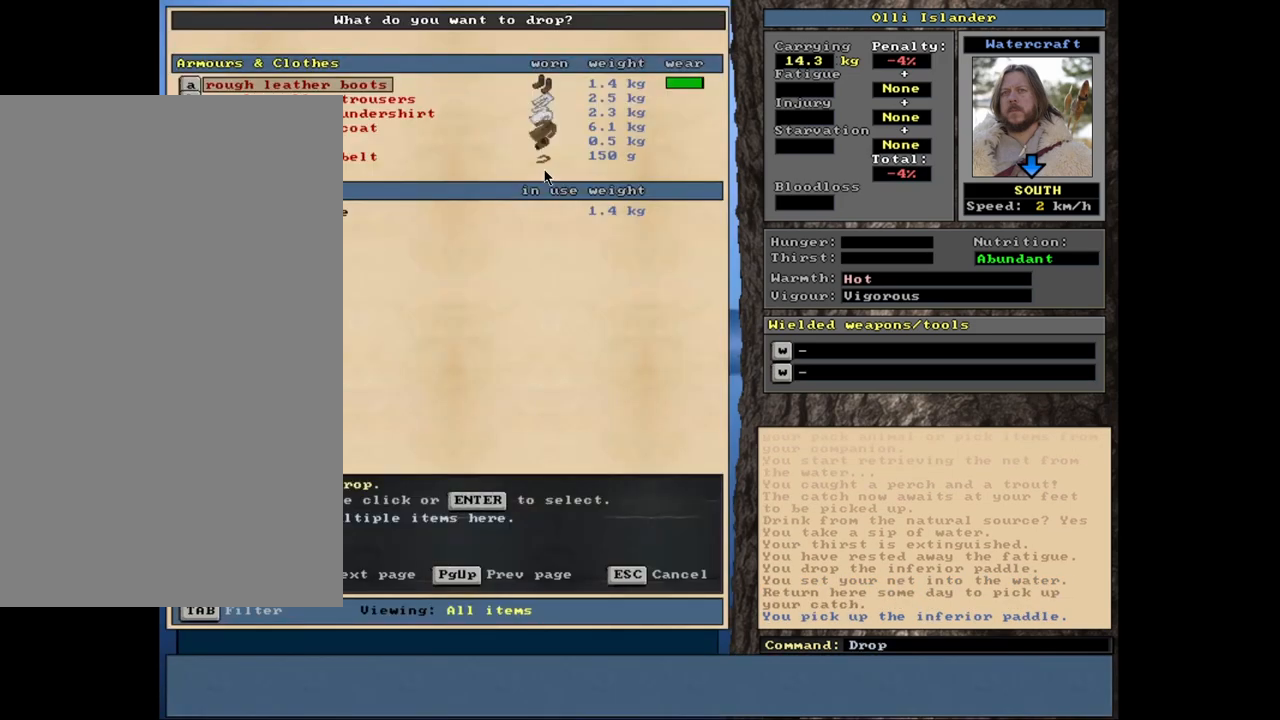
{"keys": ["escape"], "mouse": [], "events": [[167, "shift_l", "up"], [483, "escape", "down"]]}
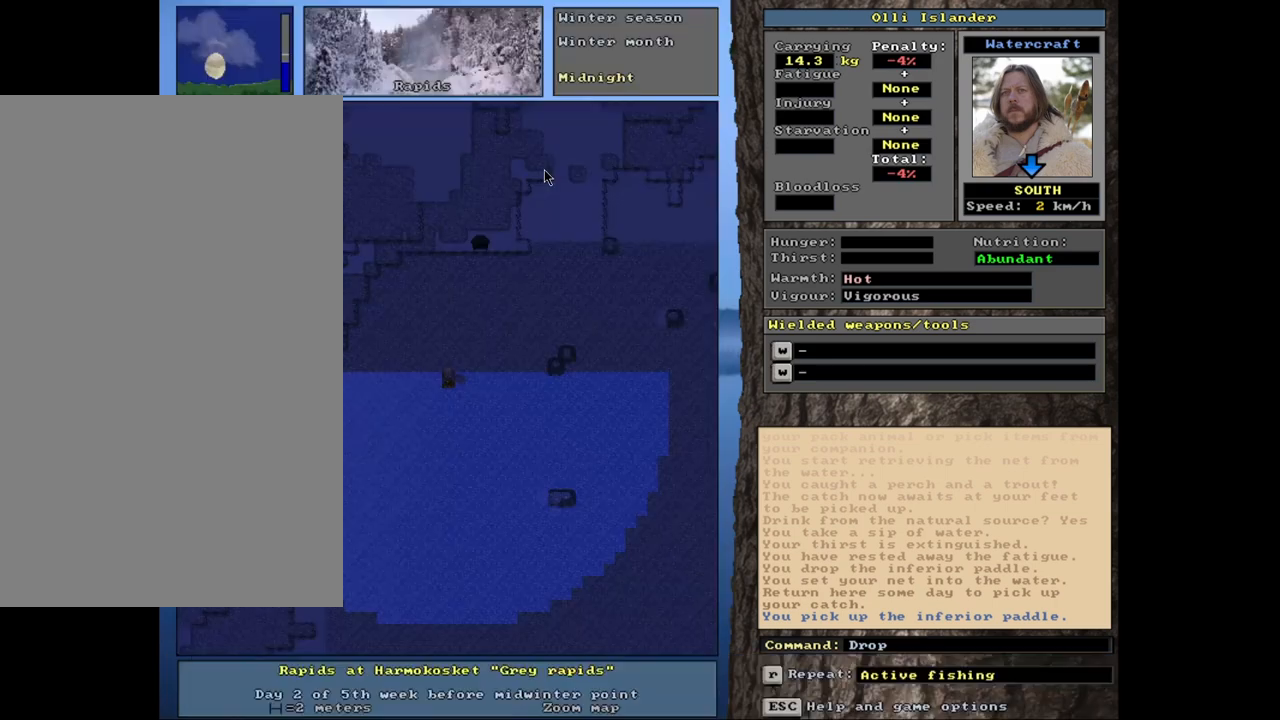
{"keys": [], "mouse": [], "events": [[83, "escape", "up"]]}
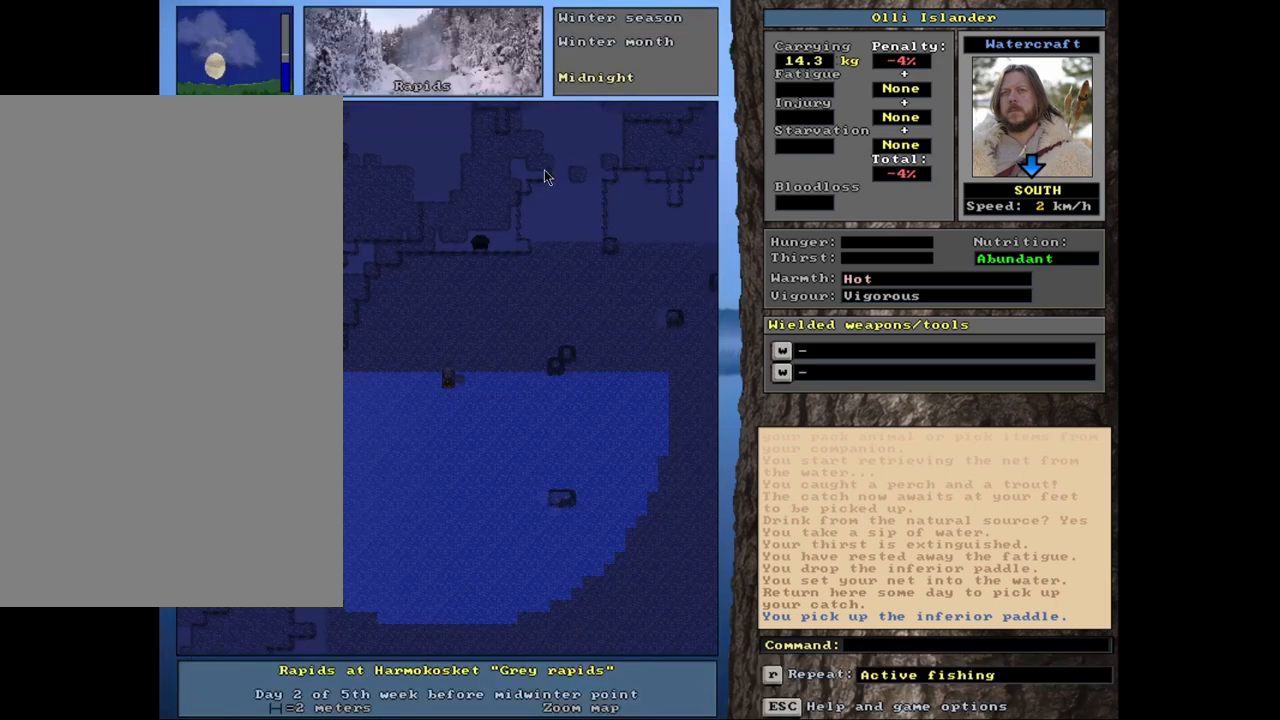
{"keys": [], "mouse": [], "events": []}
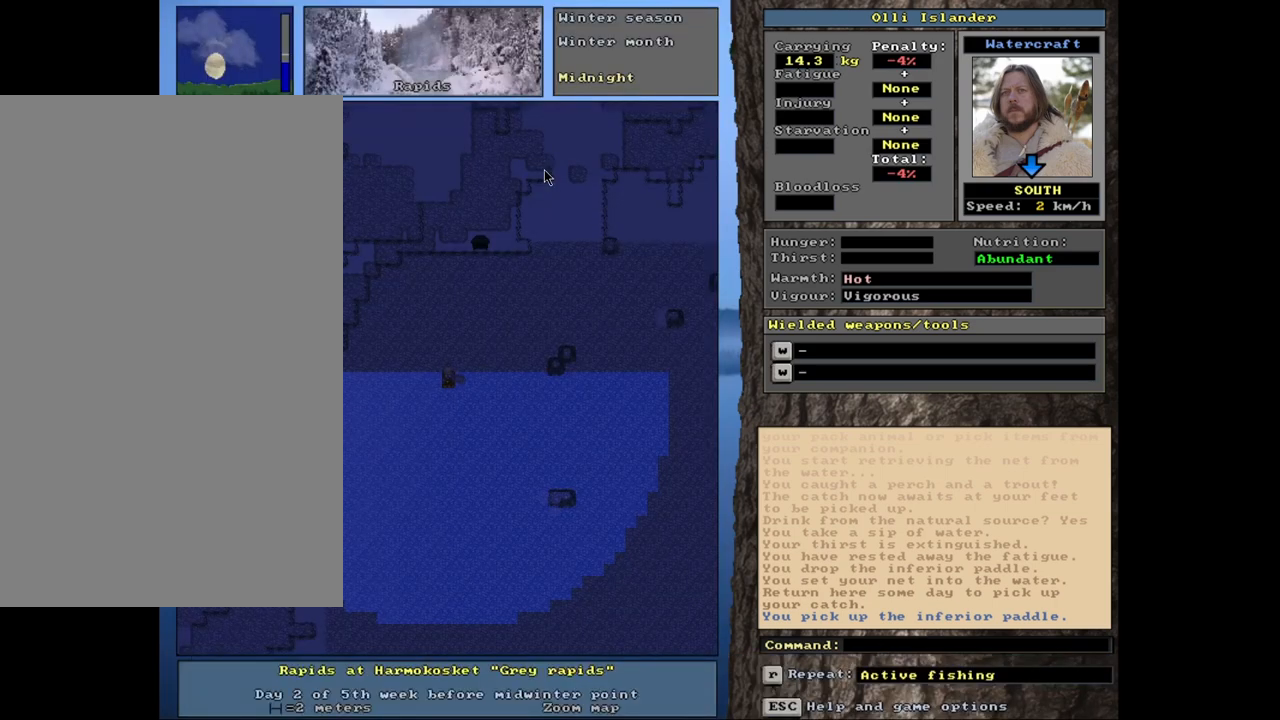
{"keys": [], "mouse": [], "events": []}
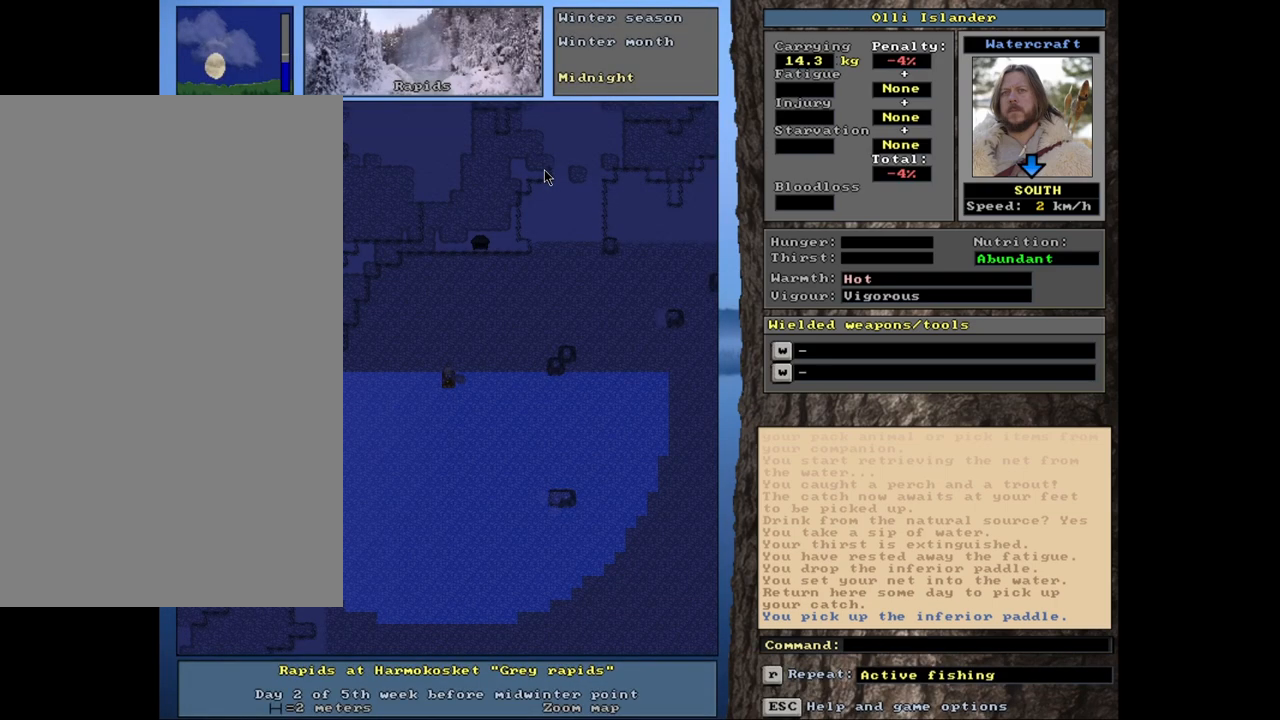
{"keys": [], "mouse": [], "events": []}
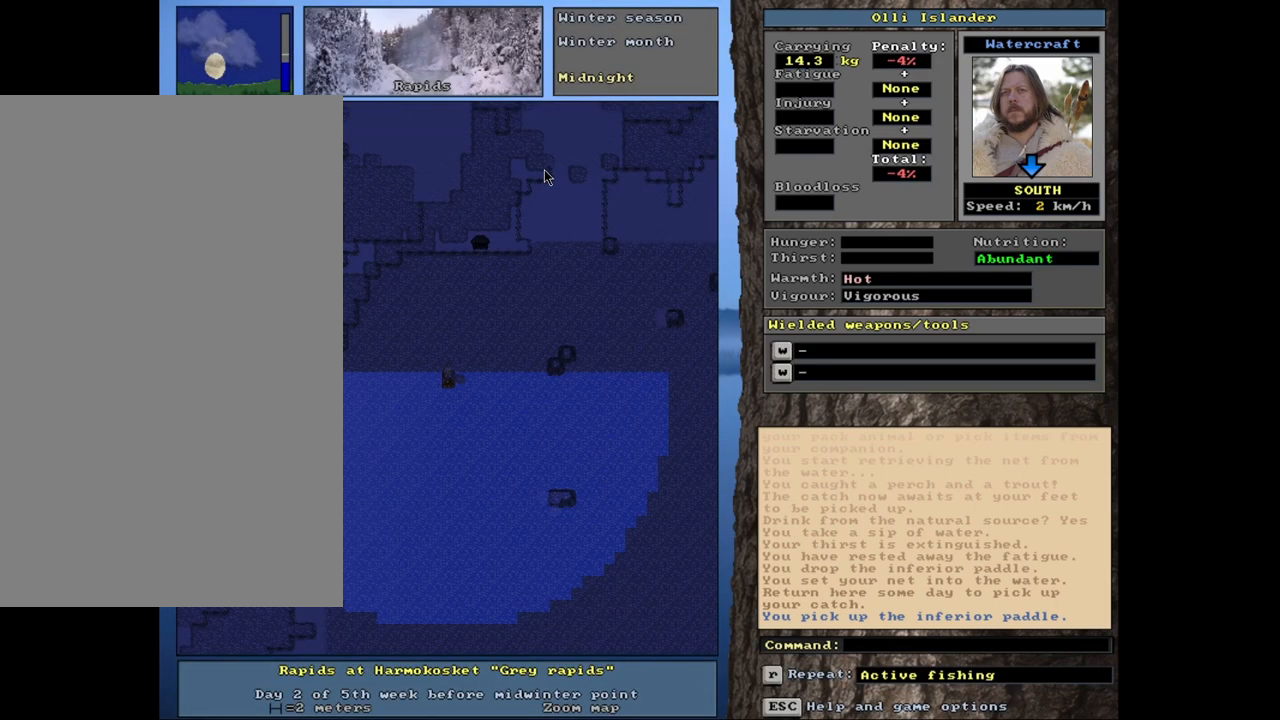
{"keys": [], "mouse": [], "events": [[17, "w", "down"], [117, "w", "up"]]}
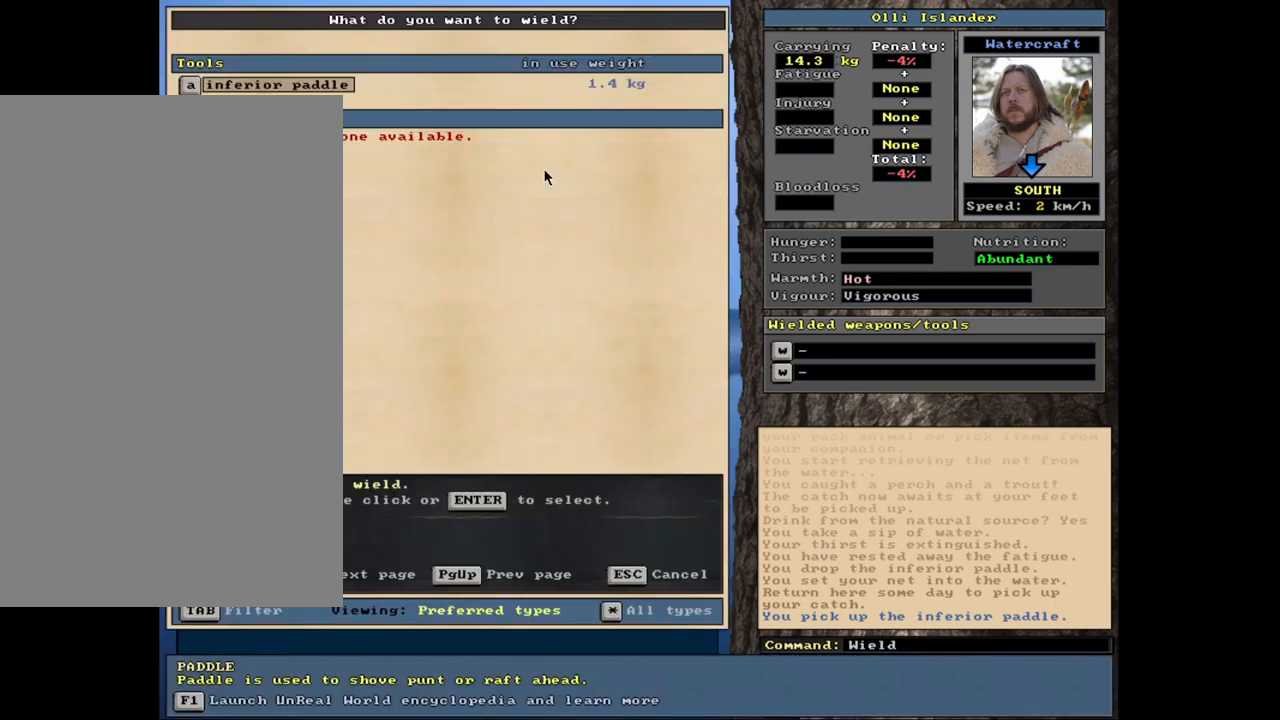
{"keys": [], "mouse": [], "events": [[100, "return", "down"], [167, "return", "up"], [250, "space", "down"], [350, "space", "up"]]}
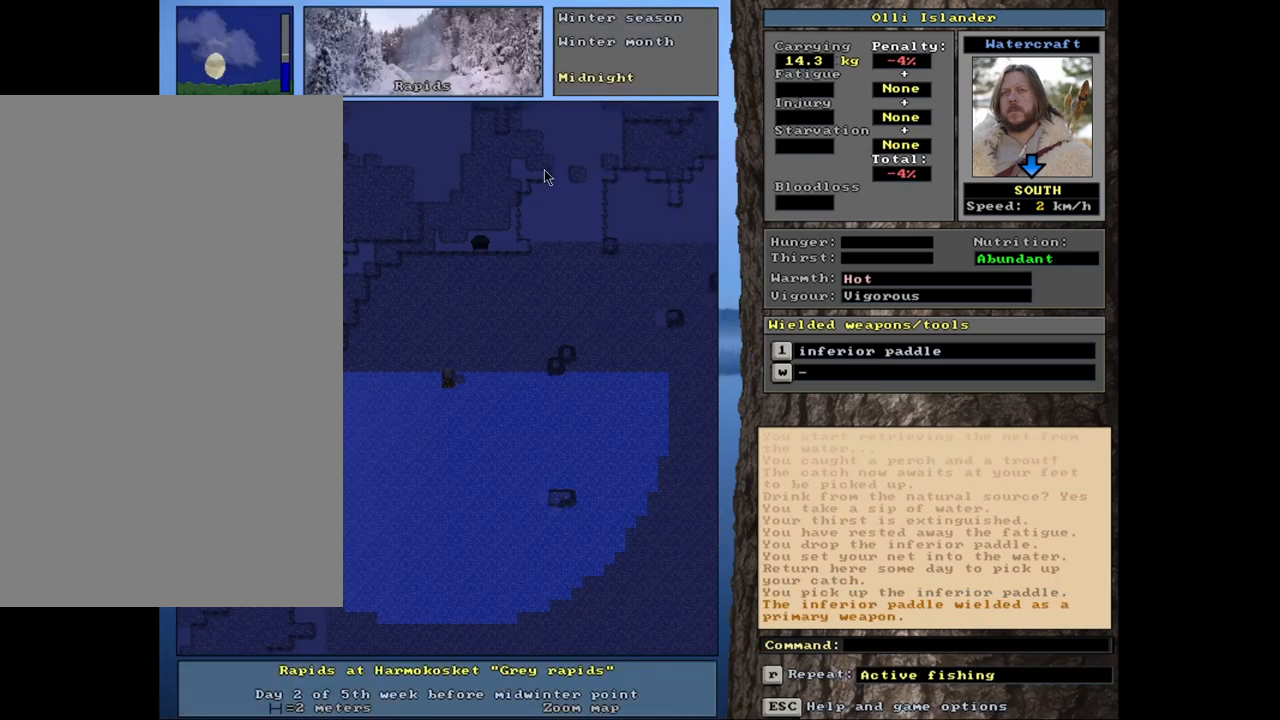
{"keys": ["ctrl_l"], "mouse": [], "events": [[467, "ctrl_l", "down"]]}
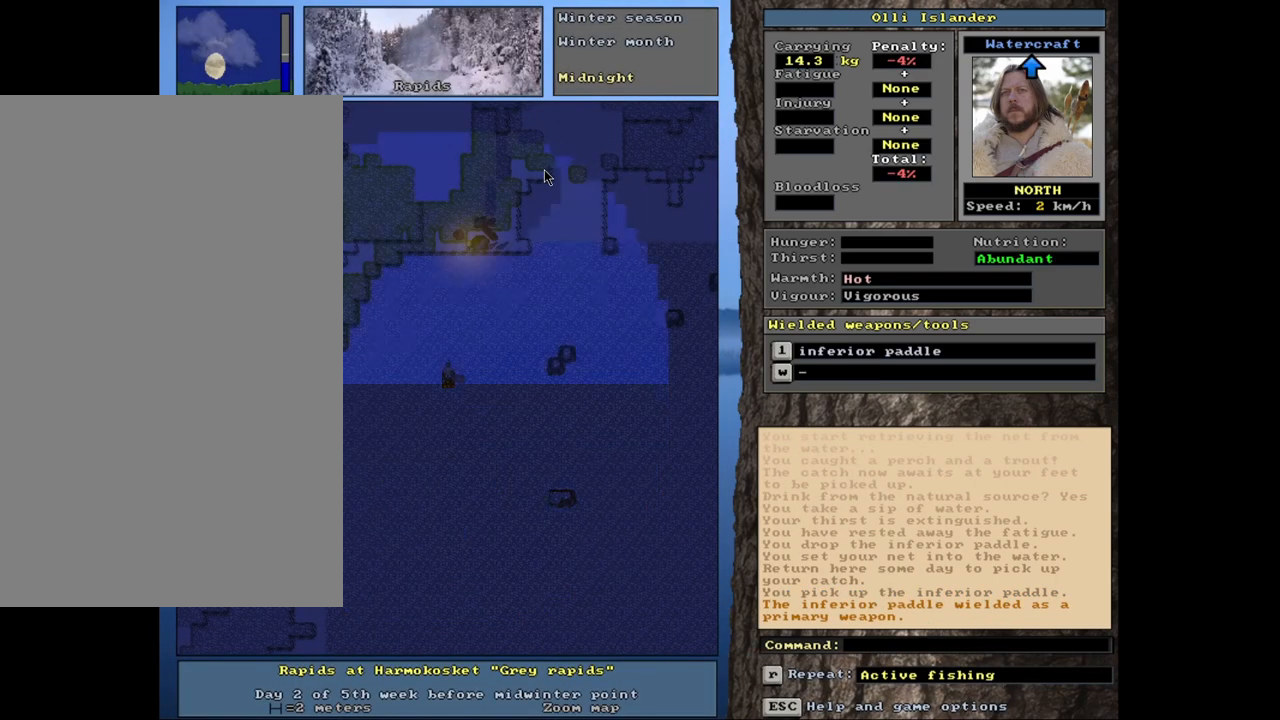
{"keys": ["ctrl_l"], "mouse": [], "events": []}
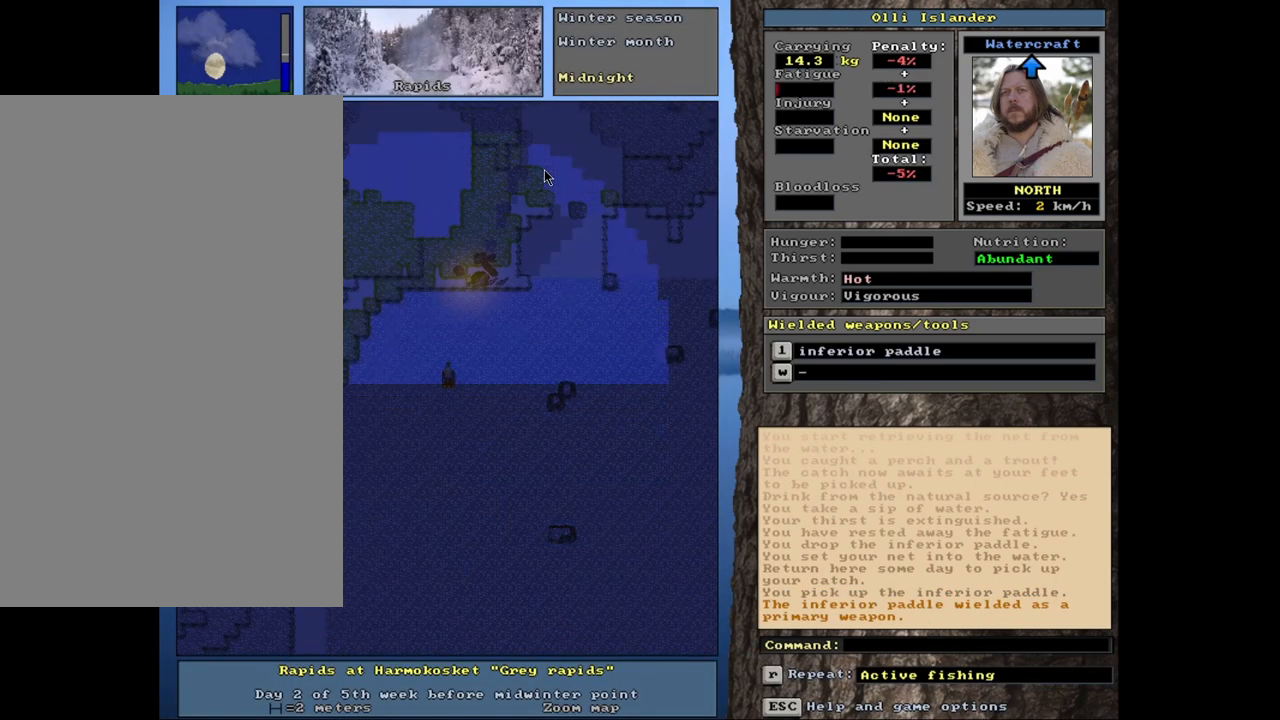
{"keys": ["ctrl_l"], "mouse": [], "events": []}
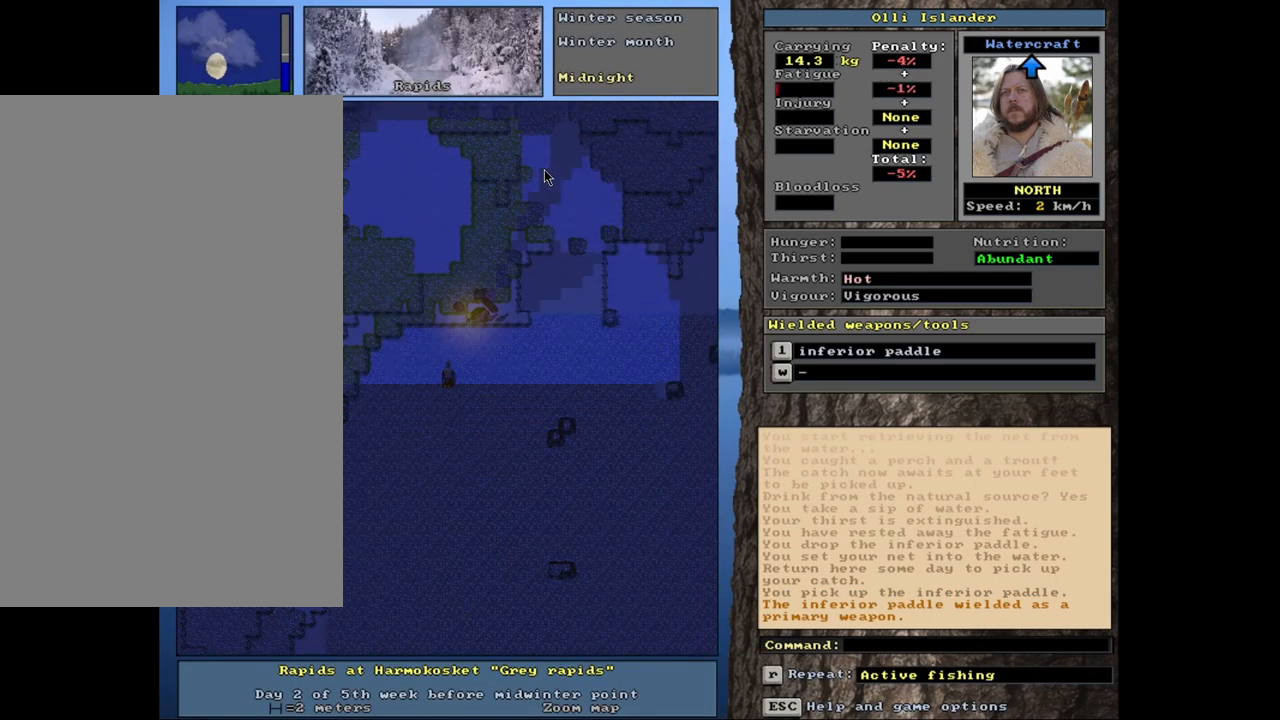
{"keys": ["ctrl_l"], "mouse": [], "events": []}
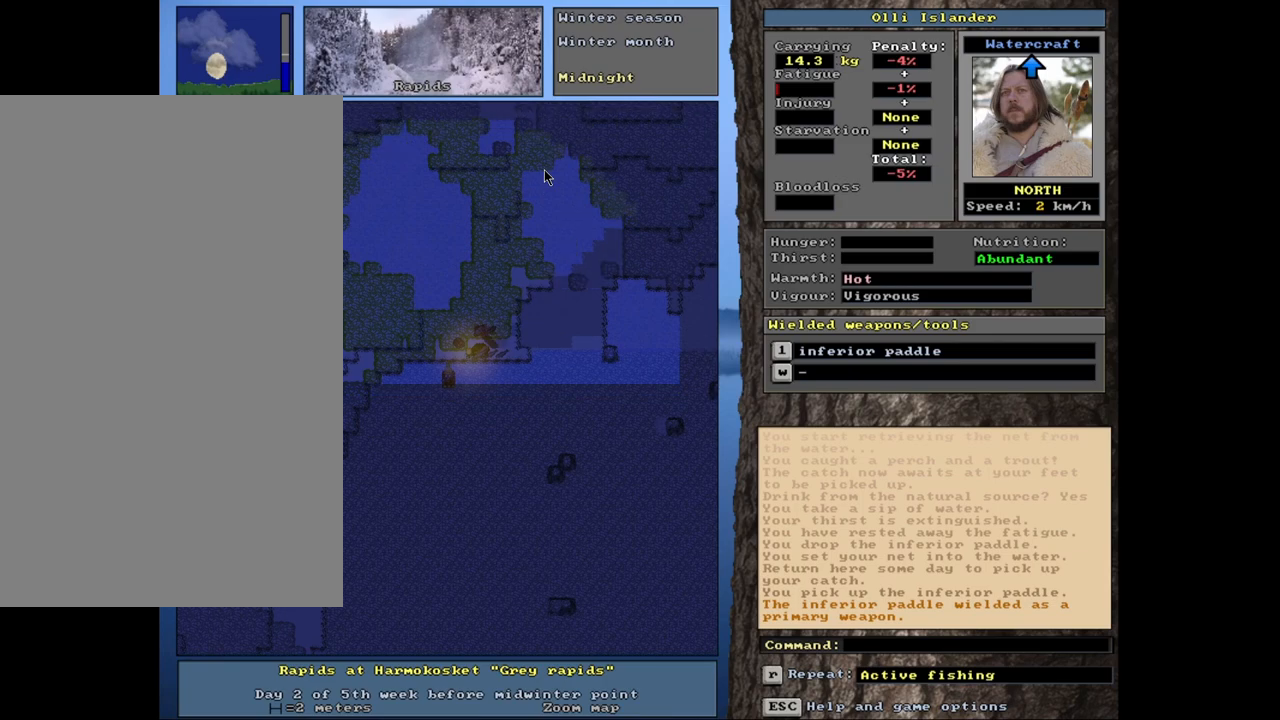
{"keys": ["ctrl_l"], "mouse": [], "events": []}
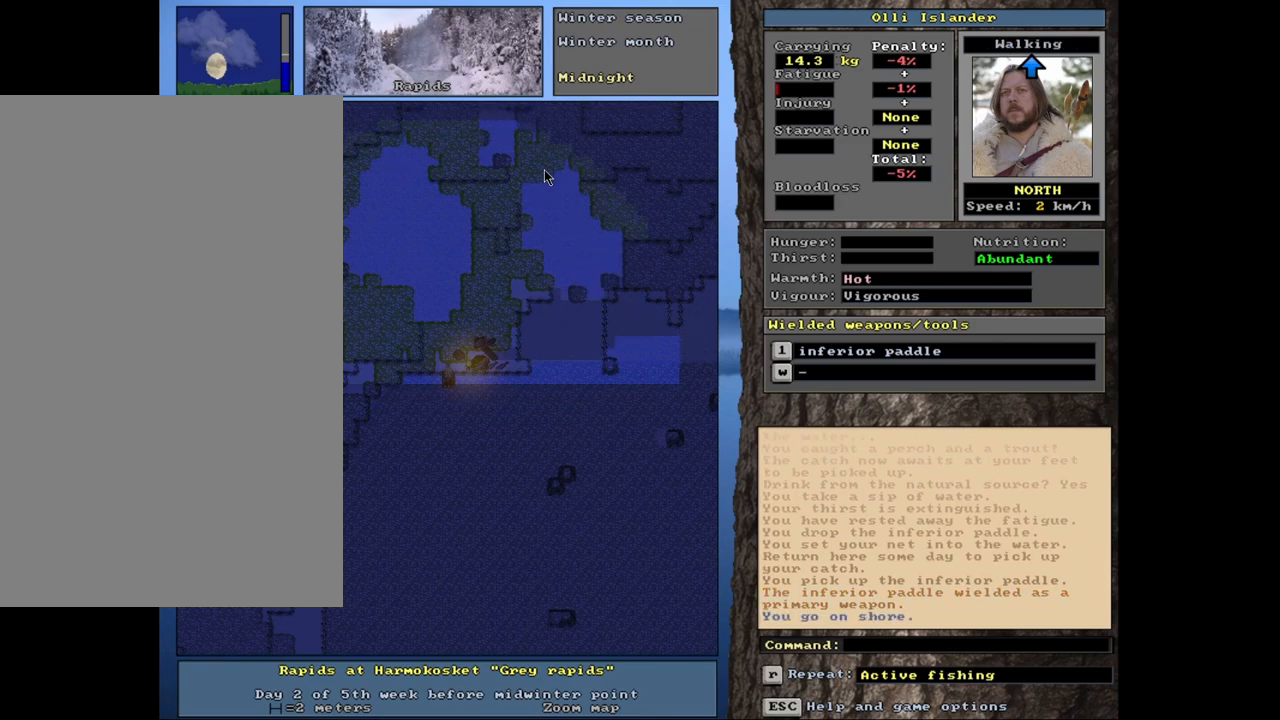
{"keys": ["ctrl_l"], "mouse": [], "events": []}
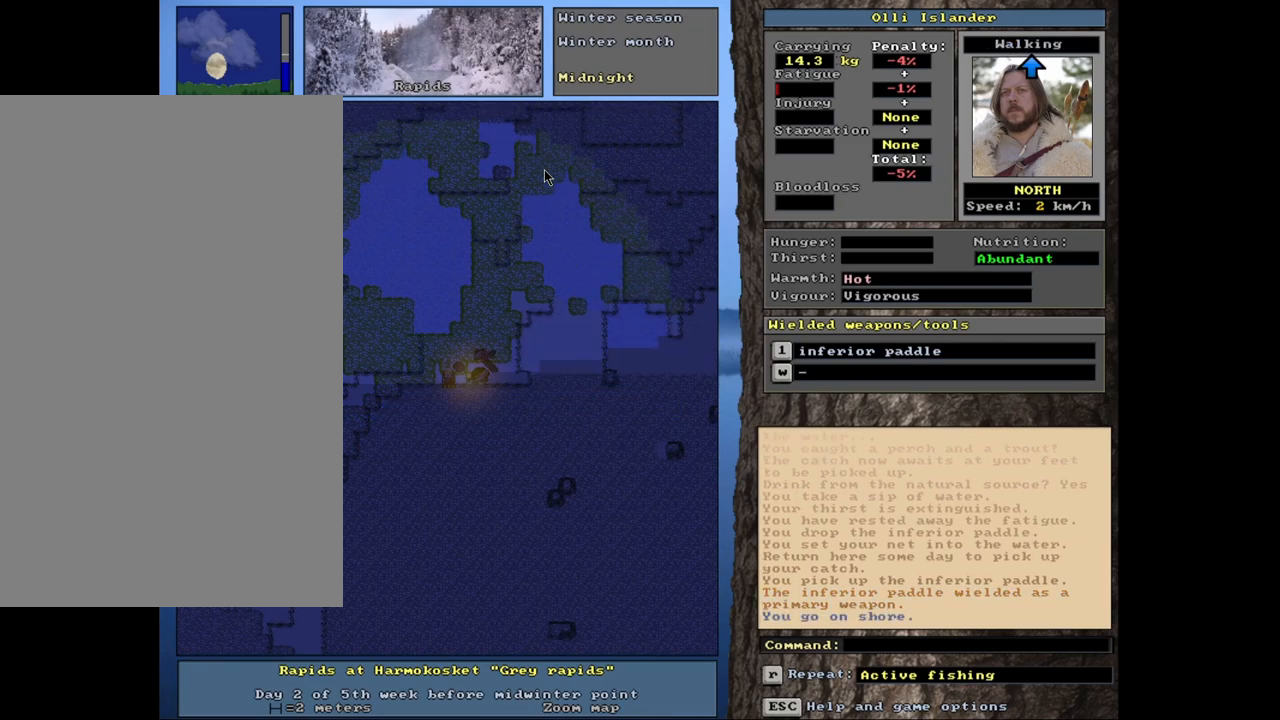
{"keys": [], "mouse": [], "events": [[250, "ctrl_l", "up"]]}
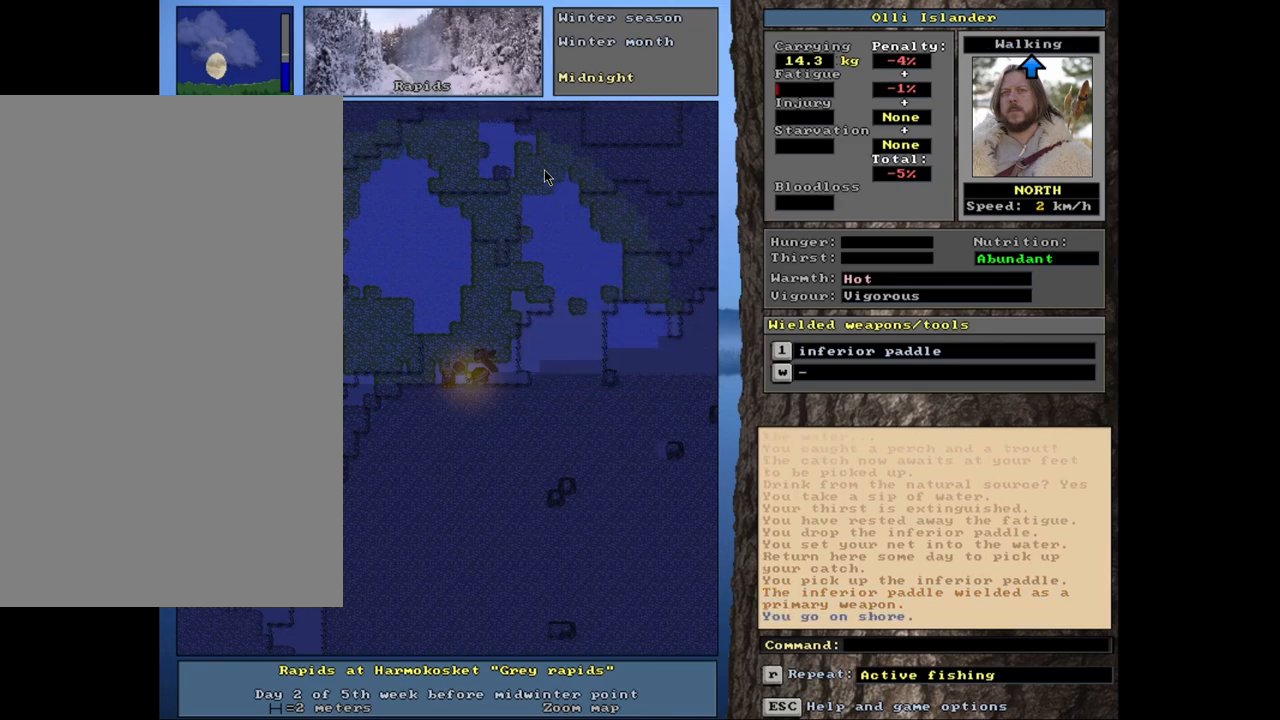
{"keys": ["shift_l"], "mouse": [], "events": [[17, "d", "down"], [133, "d", "up"], [467, "shift_l", "down"]]}
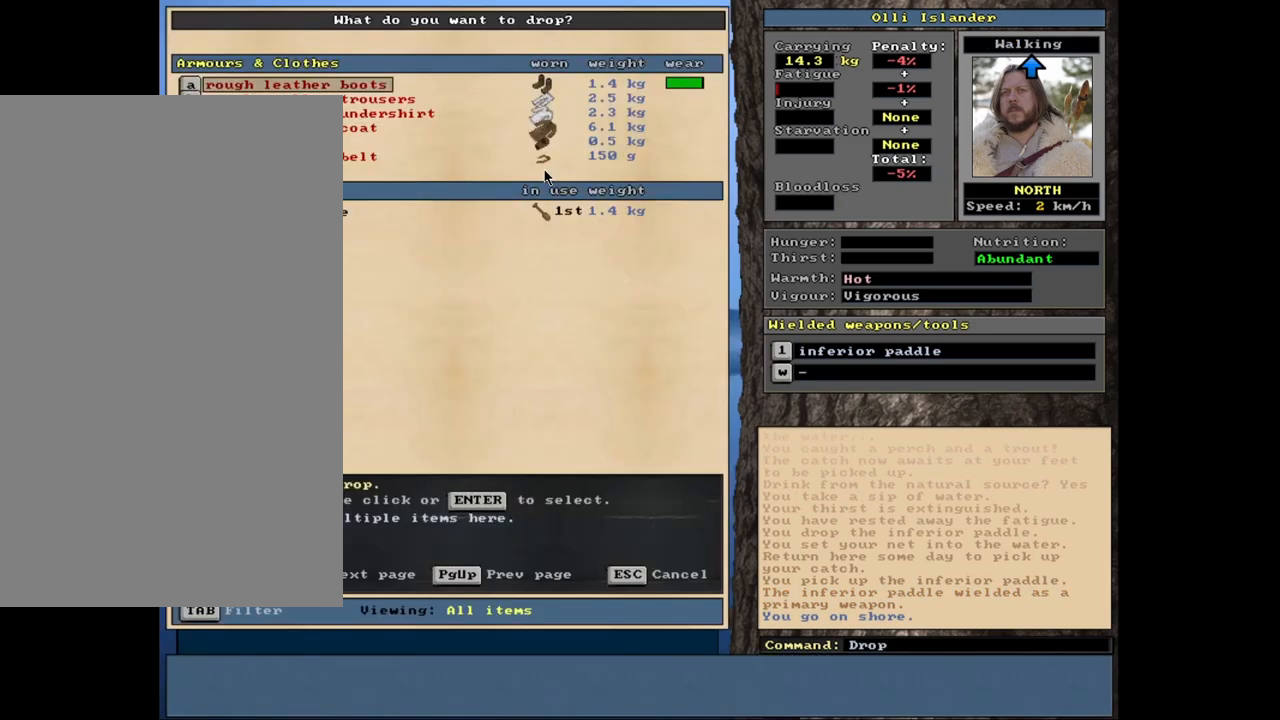
{"keys": [], "mouse": [], "events": [[83, "equals", "down"], [150, "equals", "up"], [150, "shift_l", "up"], [400, "space", "down"], [483, "space", "up"]]}
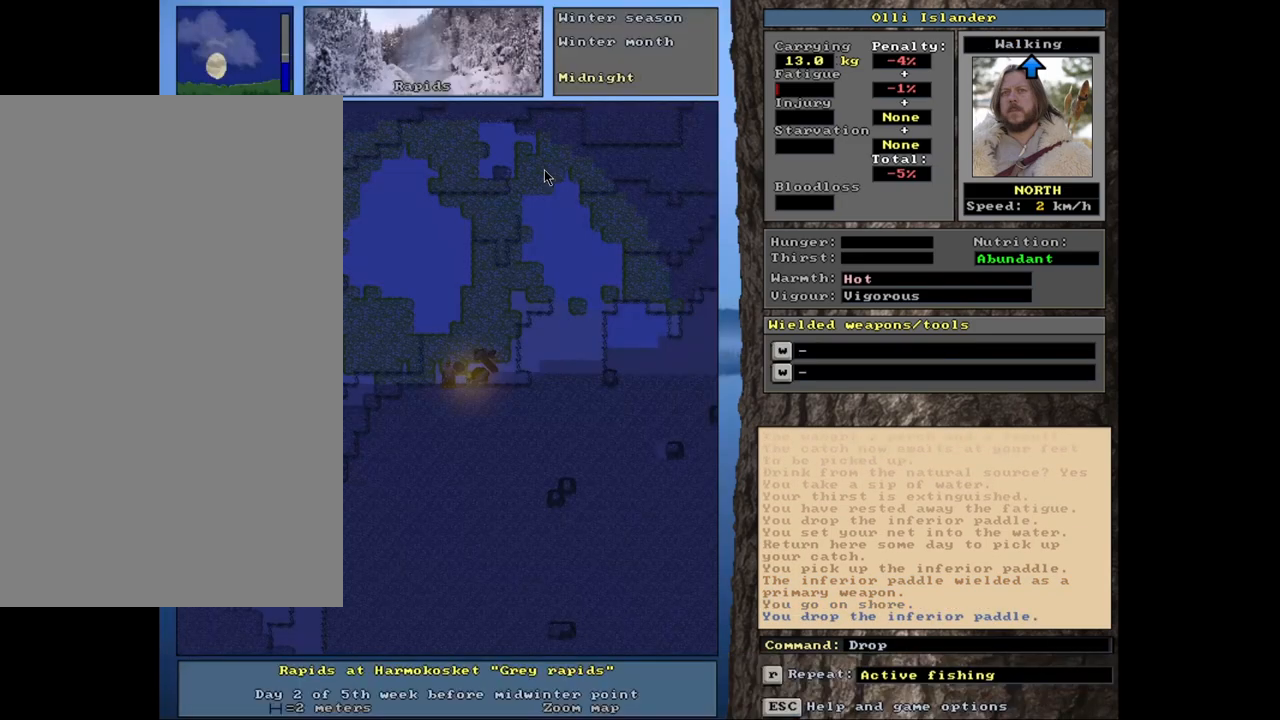
{"keys": [], "mouse": [], "events": [[183, "g", "down"], [250, "g", "up"]]}